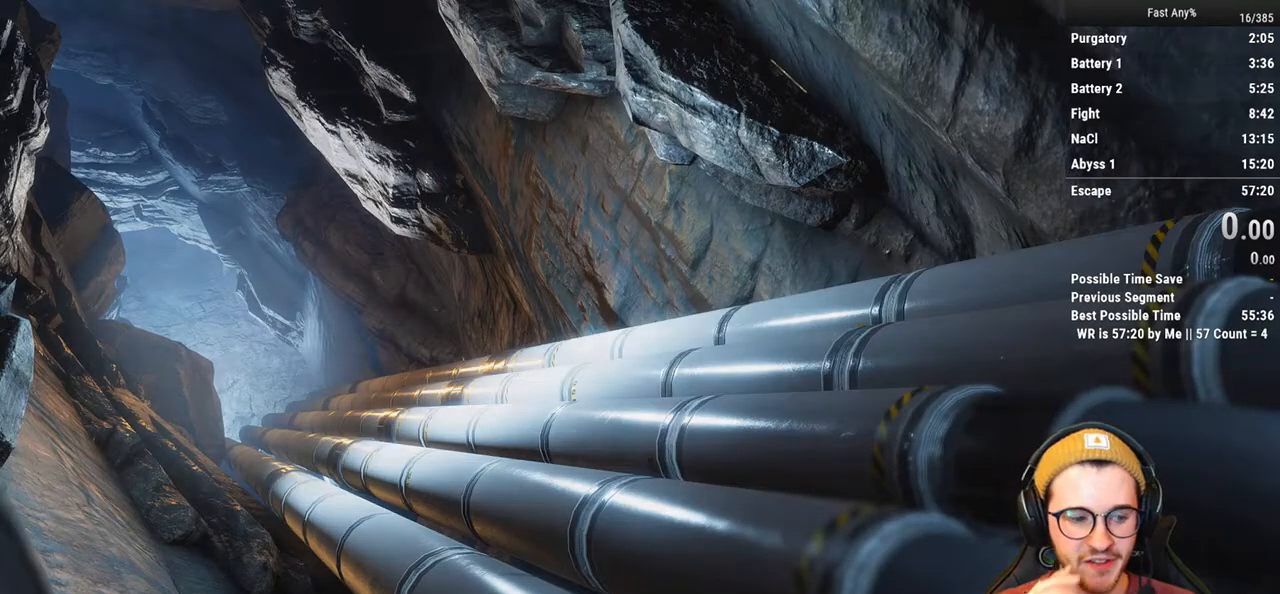
Gameplay with keyboard and mouse; each line is a JSON object with the keys and mouse buttons held at the frame after it. "events" lists presses ("down") and releases ("up") of "1", "2", "3", "4", "5", "a", "alt", "c", "ctrl", "d", "e", "f", "q", "r", "s", "shift", "space", "tab", "v", "w", "x", "z", "mouse_left", "mouse_middle", "mouse_right", "mouse_mb4", "mouse_mb5", "mouse_wheel_up" and "mouse_wheel_down" between this image and that frame as [ms after this image, input, new state], when the widget could be followed in between. "mouse_left", "mouse_middle", "mouse_right", "mouse_mb4", "mouse_mb5", "mouse_wheel_up", "mouse_wheel_down" = the "left", "middle", "right", "mb4", "mb5", "wheel_up", "wheel_down" buttons of the "mouse" list. No other keys are recorded. Not read: mouse_move.
{"keys": ["shift", "w"], "mouse": [], "events": [[422, "w", "down"], [473, "shift", "down"]]}
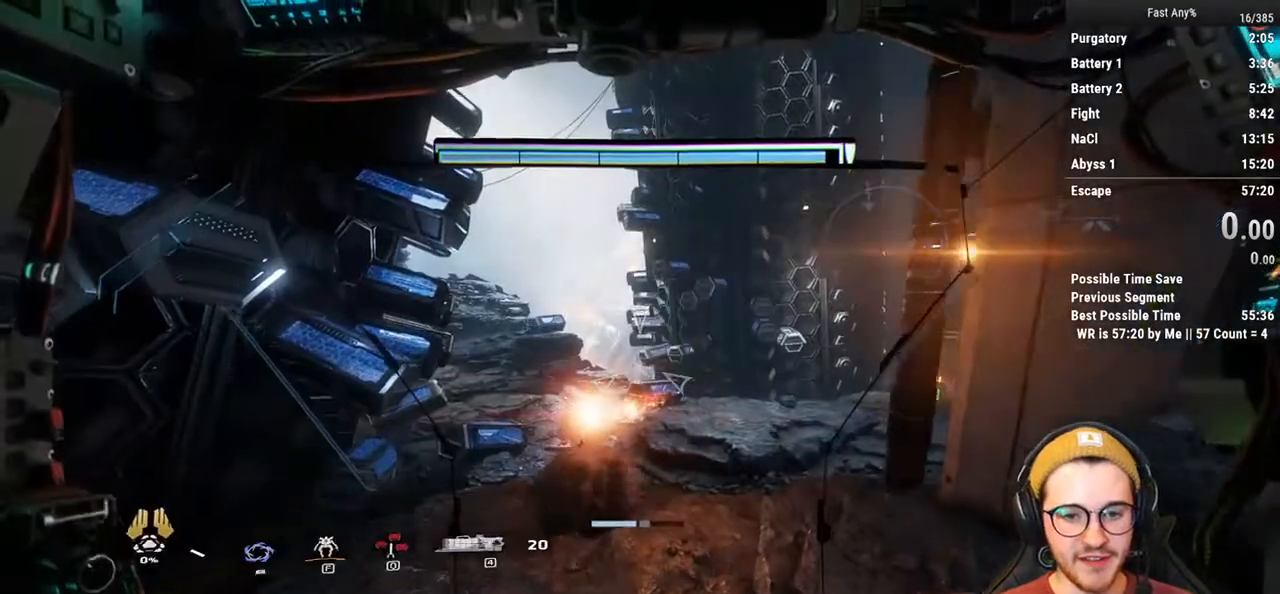
{"keys": ["shift", "w"], "mouse": [], "events": []}
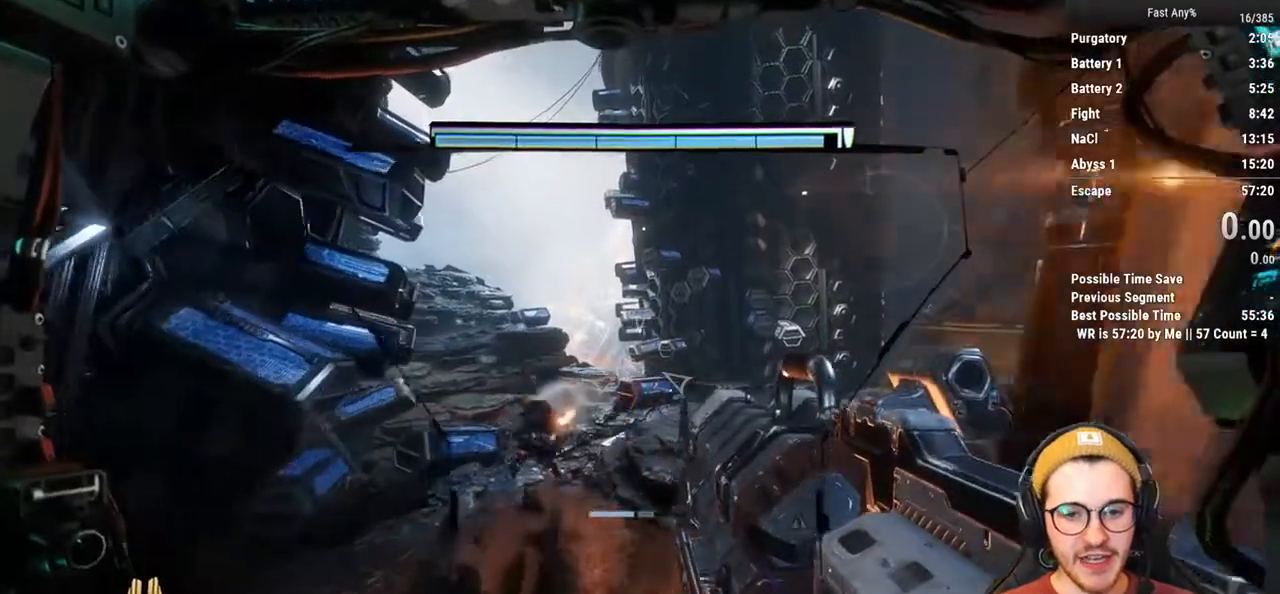
{"keys": ["shift", "w"], "mouse": [], "events": []}
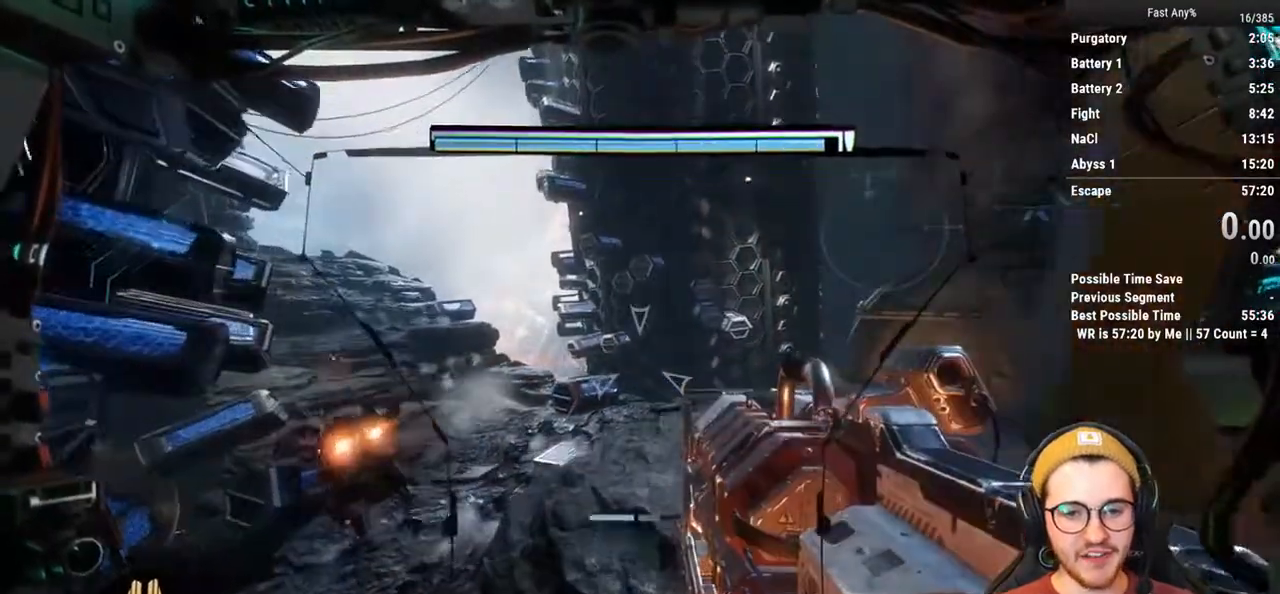
{"keys": ["shift", "w"], "mouse": [], "events": []}
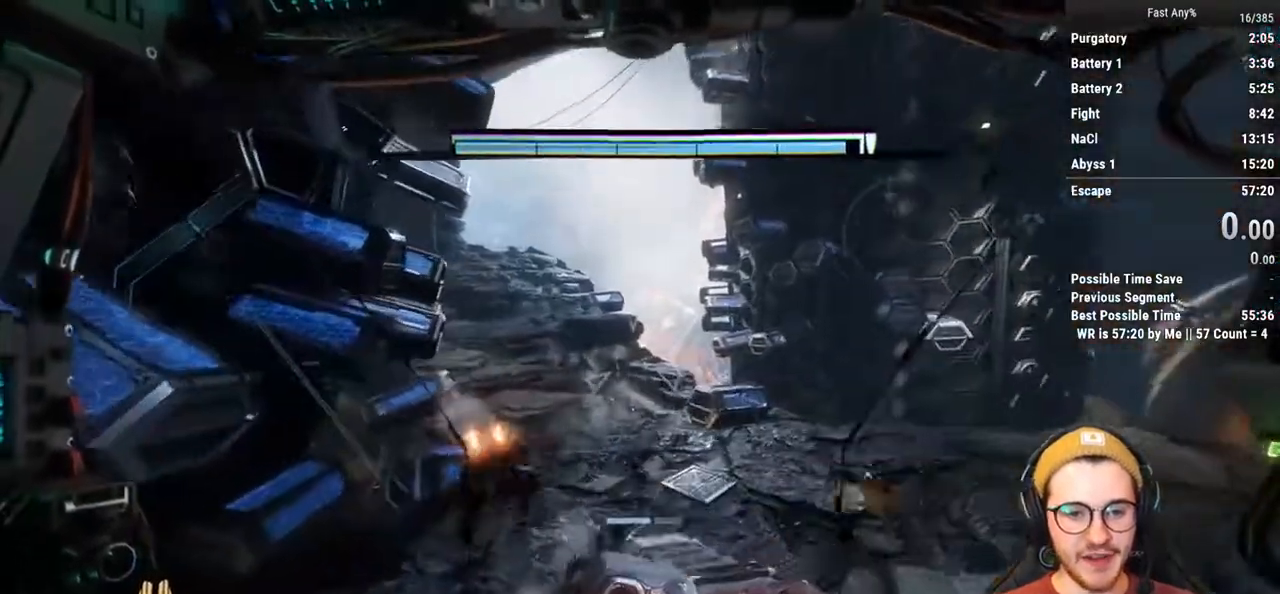
{"keys": ["q", "shift", "w"], "mouse": [], "events": [[305, "space", "down"], [406, "q", "down"], [406, "space", "up"]]}
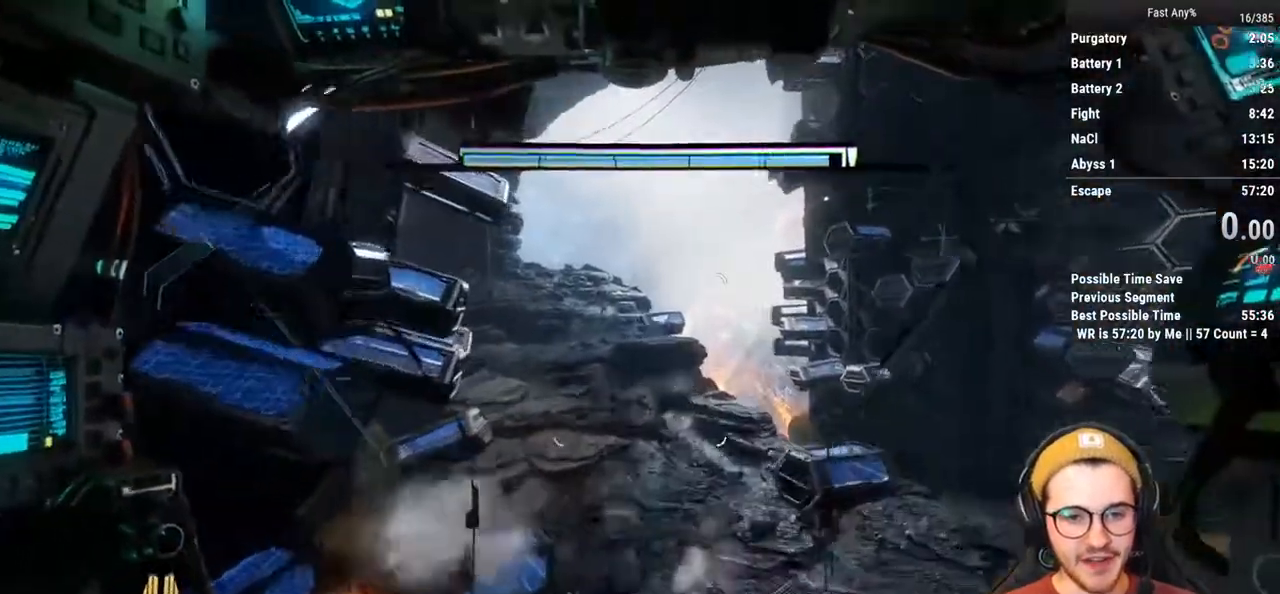
{"keys": ["shift", "w"], "mouse": [], "events": [[220, "q", "up"]]}
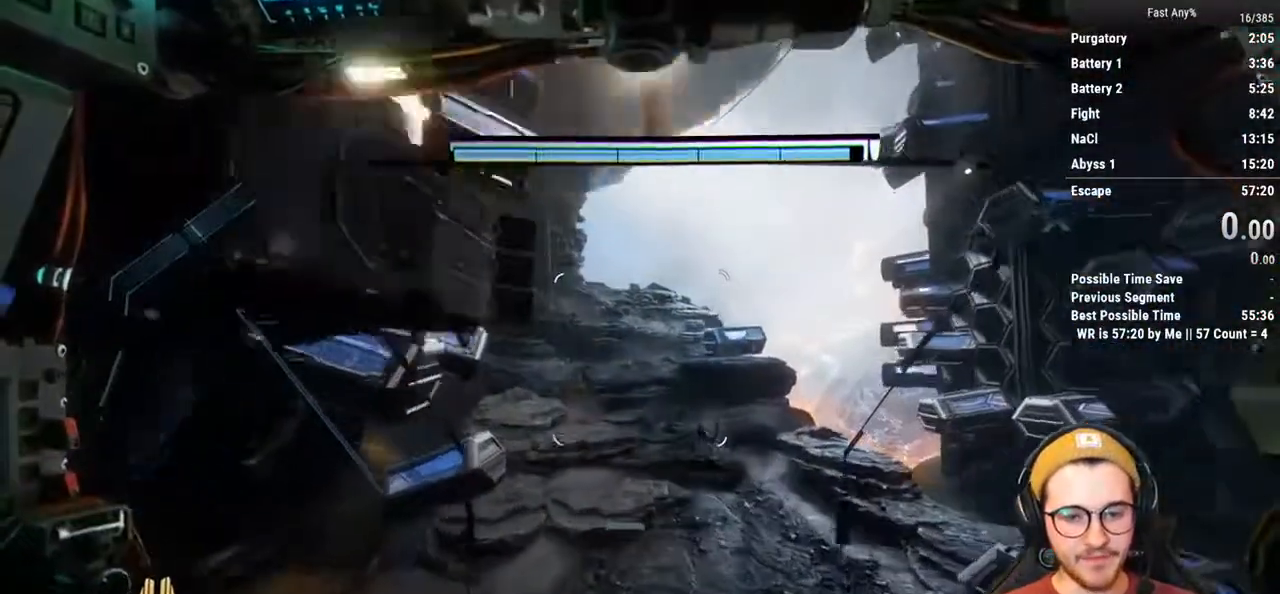
{"keys": ["shift", "w"], "mouse": [], "events": []}
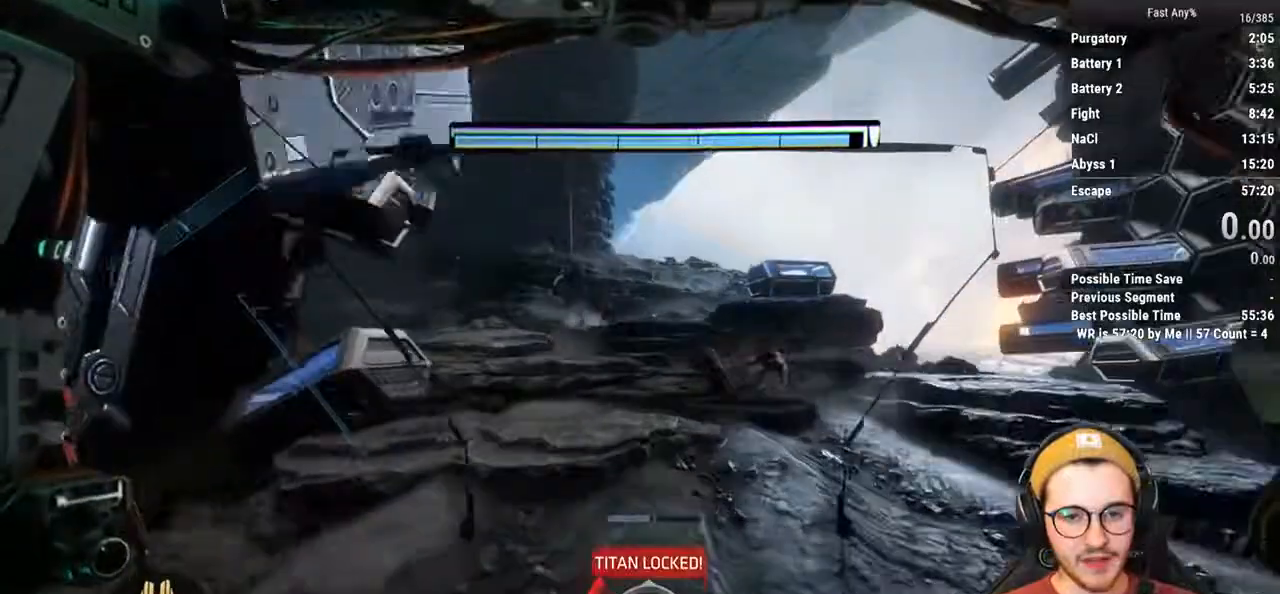
{"keys": ["q", "shift", "w"], "mouse": [], "events": [[439, "q", "down"]]}
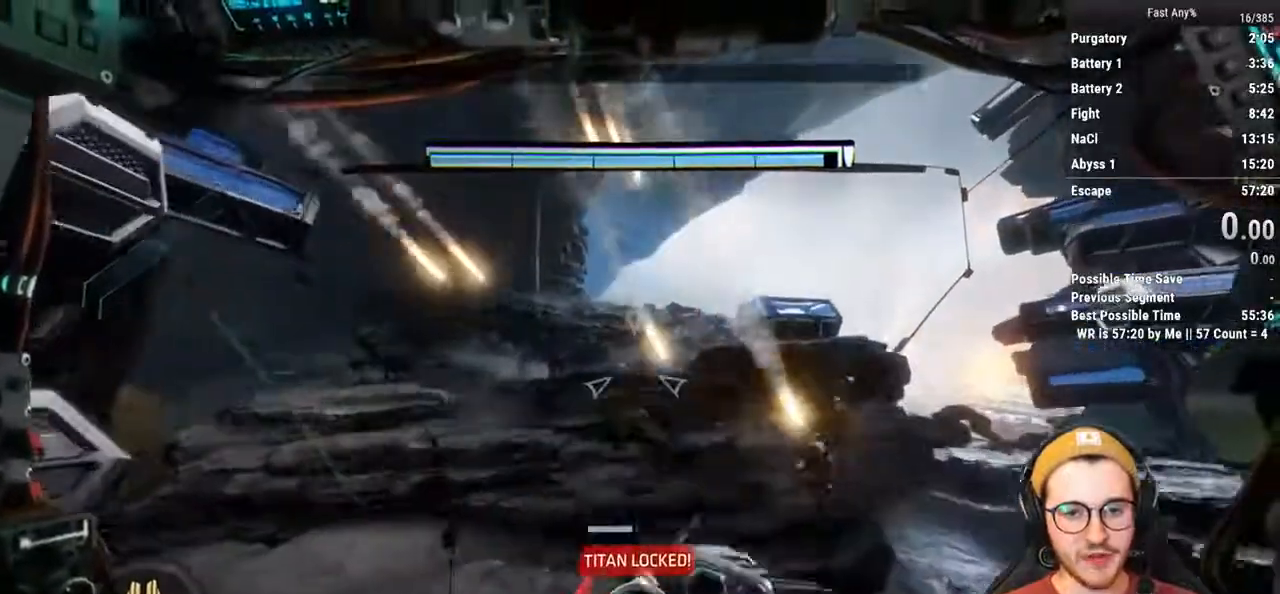
{"keys": ["shift", "w"], "mouse": [], "events": [[84, "q", "up"], [186, "q", "down"], [287, "q", "up"], [372, "q", "down"], [473, "q", "up"]]}
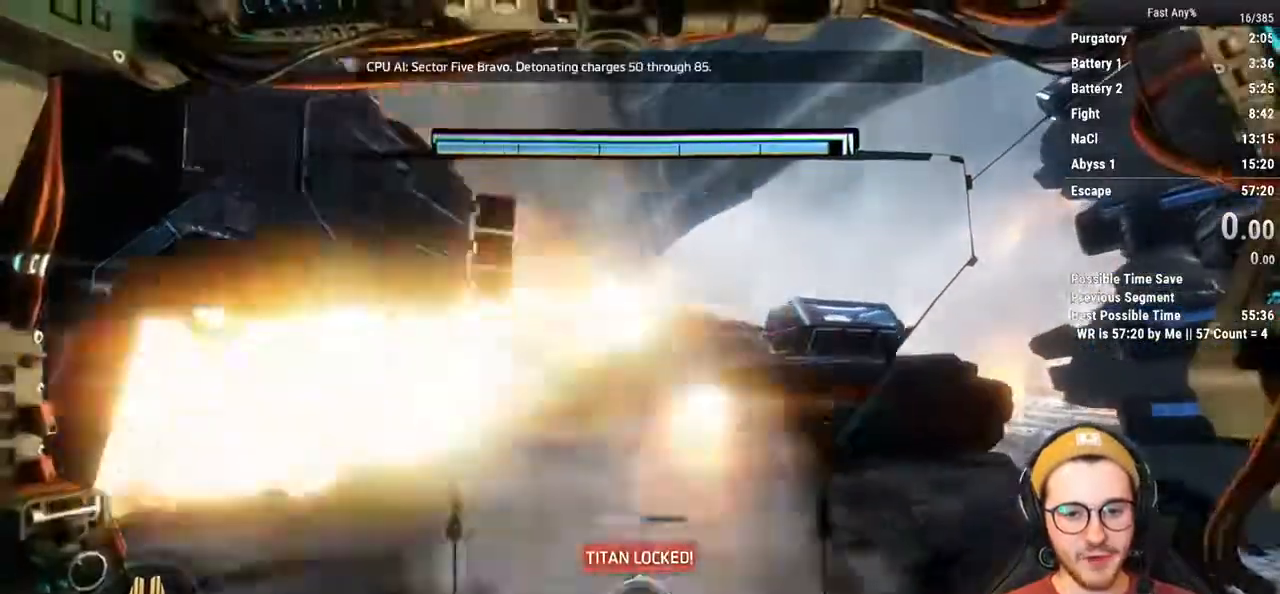
{"keys": ["shift", "w"], "mouse": [], "events": [[51, "q", "down"], [152, "q", "up"]]}
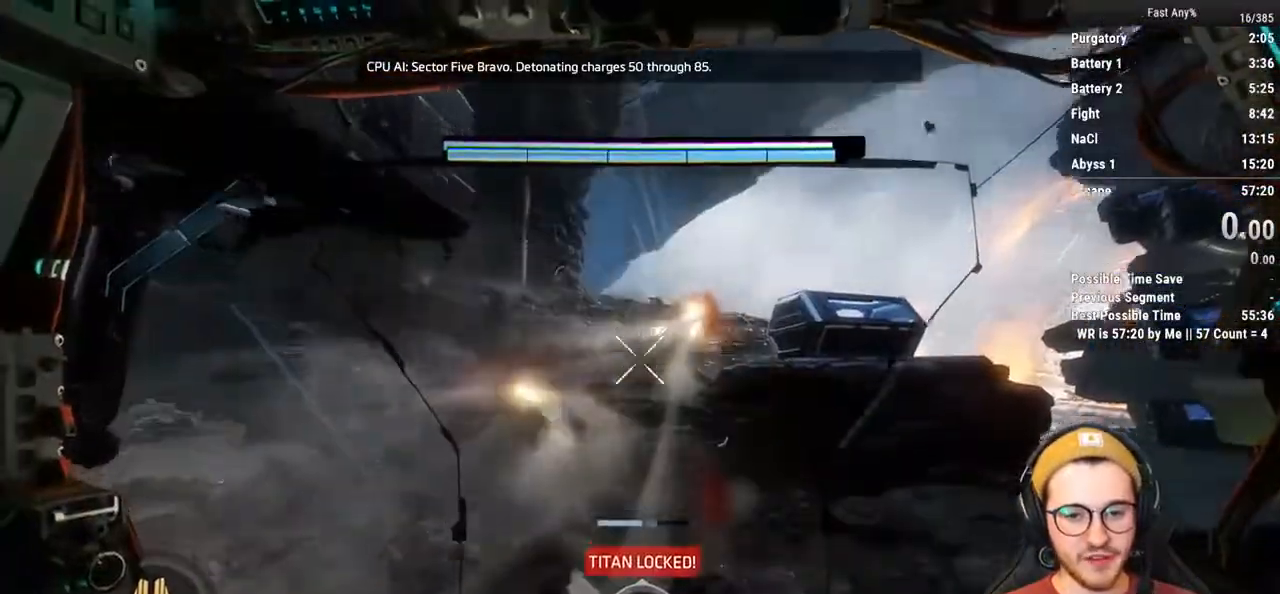
{"keys": ["shift", "w"], "mouse": ["left"], "events": [[507, "mouse_left", "down"]]}
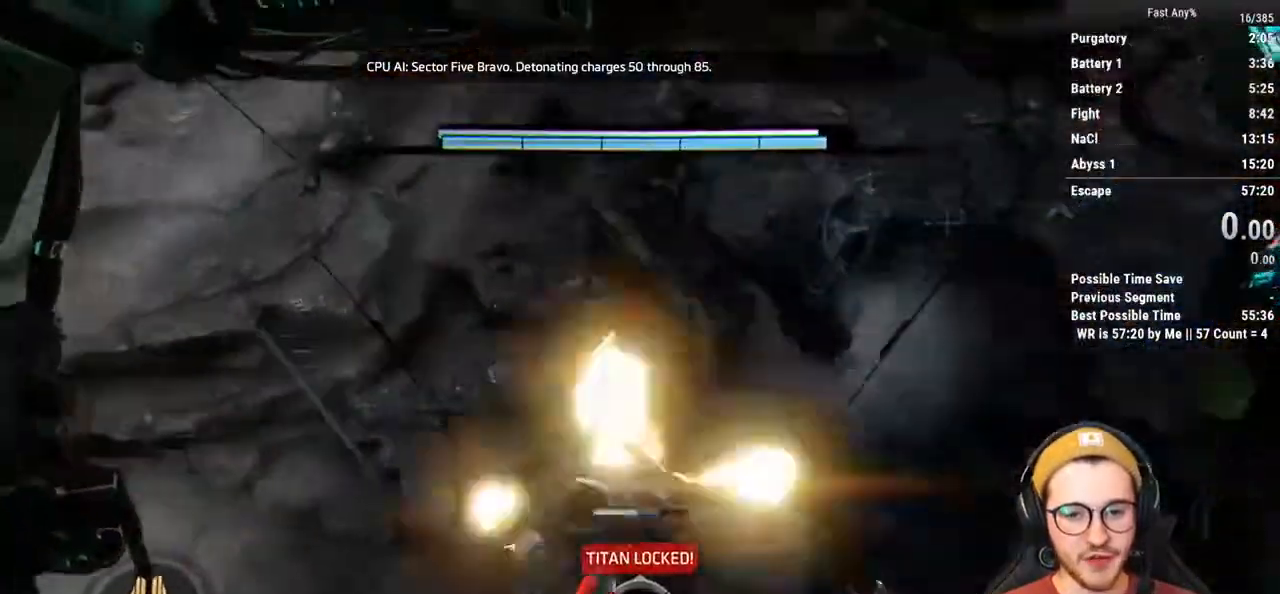
{"keys": ["shift", "w"], "mouse": [], "events": [[85, "mouse_left", "up"]]}
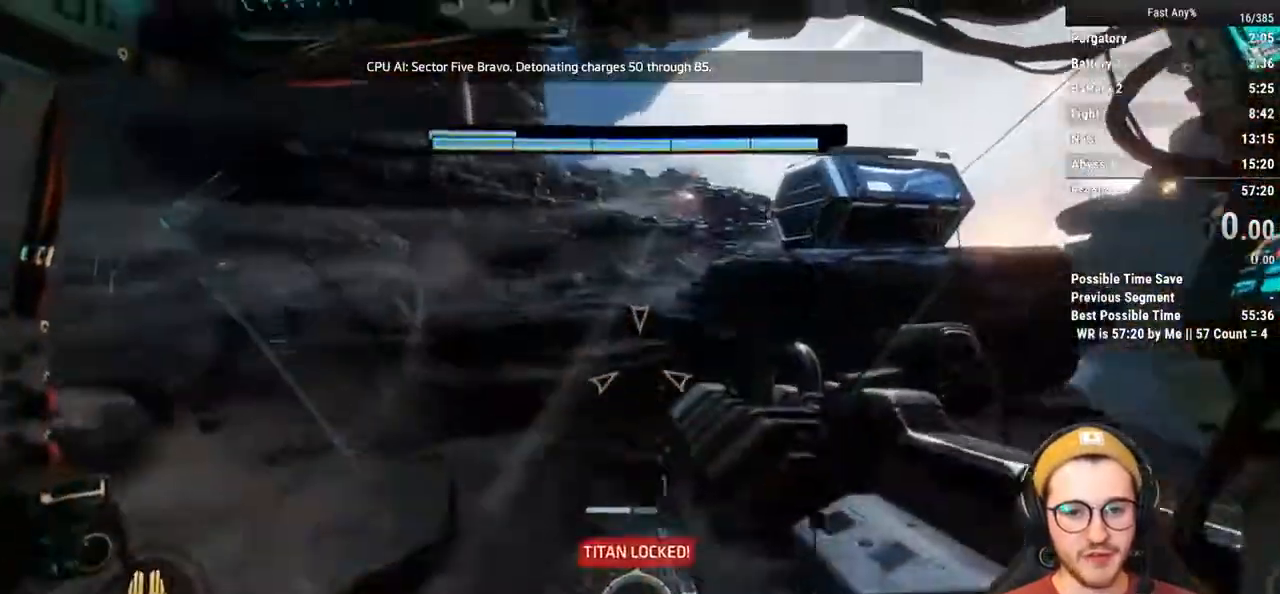
{"keys": ["shift", "w"], "mouse": [], "events": []}
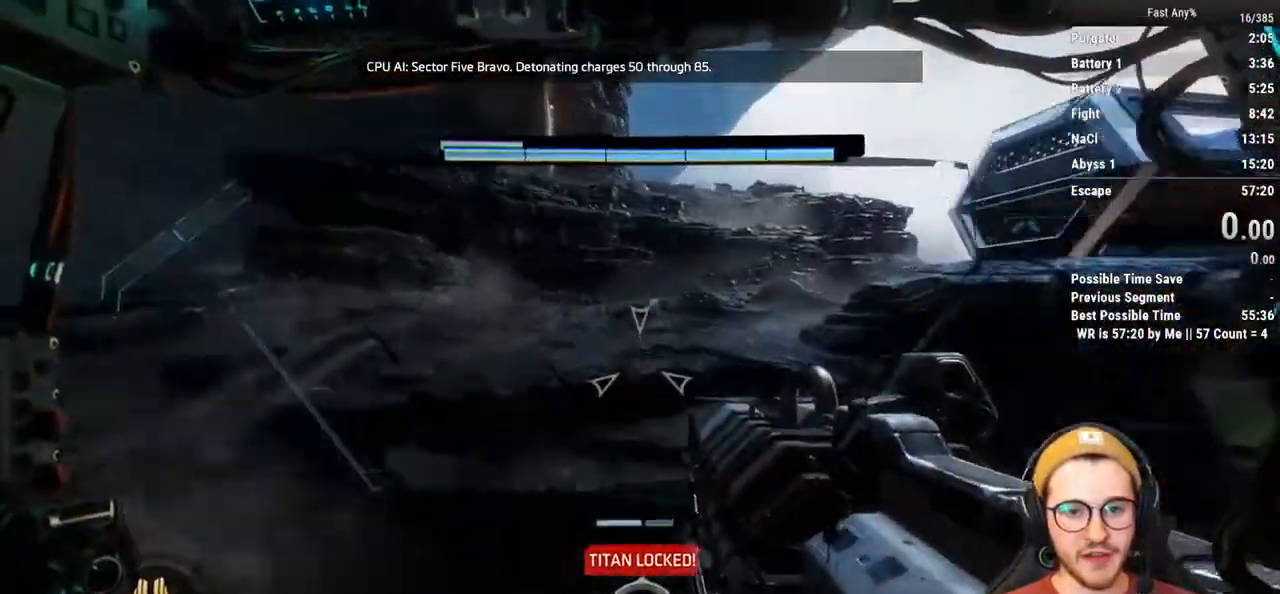
{"keys": ["shift", "w"], "mouse": [], "events": []}
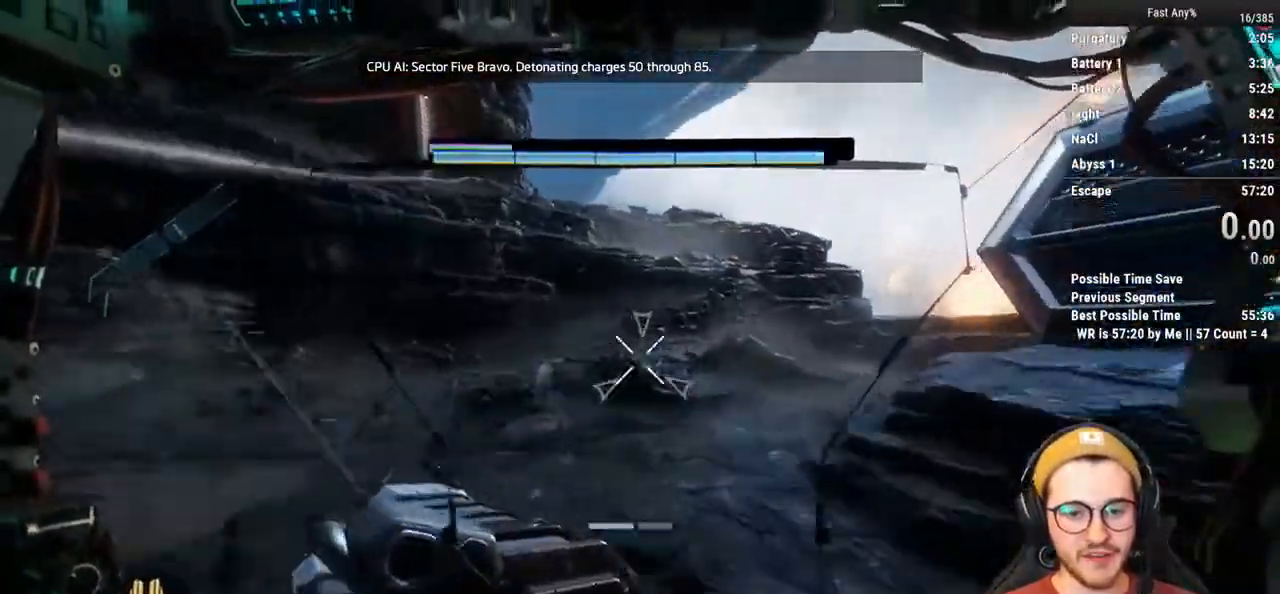
{"keys": ["shift", "w"], "mouse": [], "events": [[50, "mouse_left", "down"], [135, "mouse_left", "up"]]}
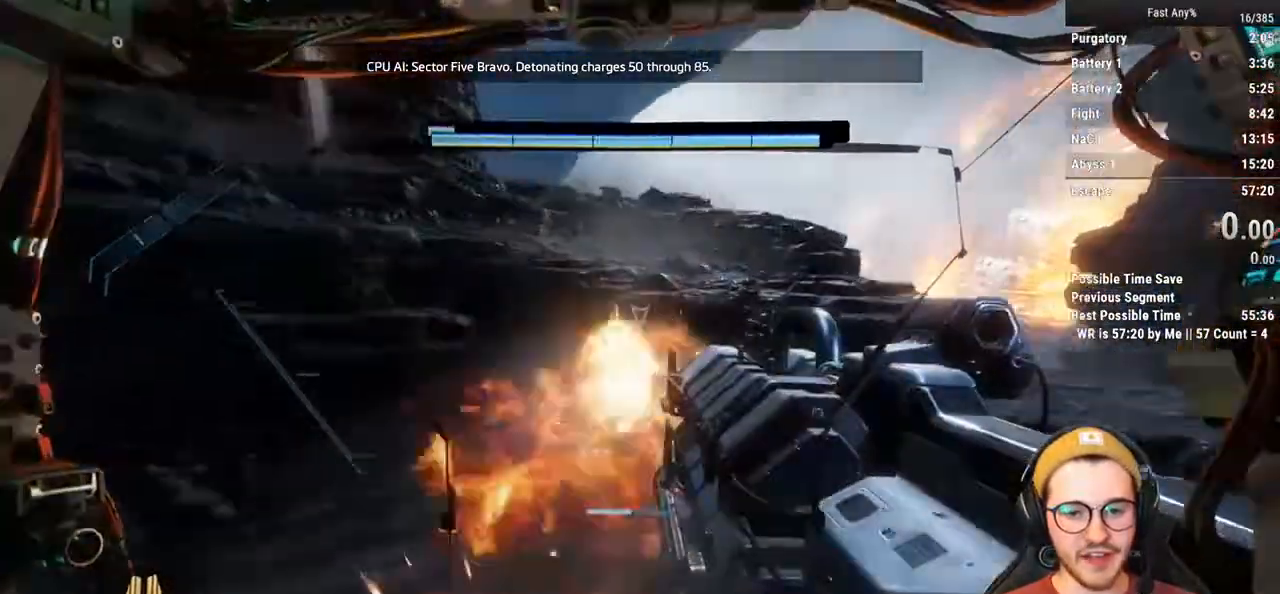
{"keys": ["shift", "w"], "mouse": [], "events": []}
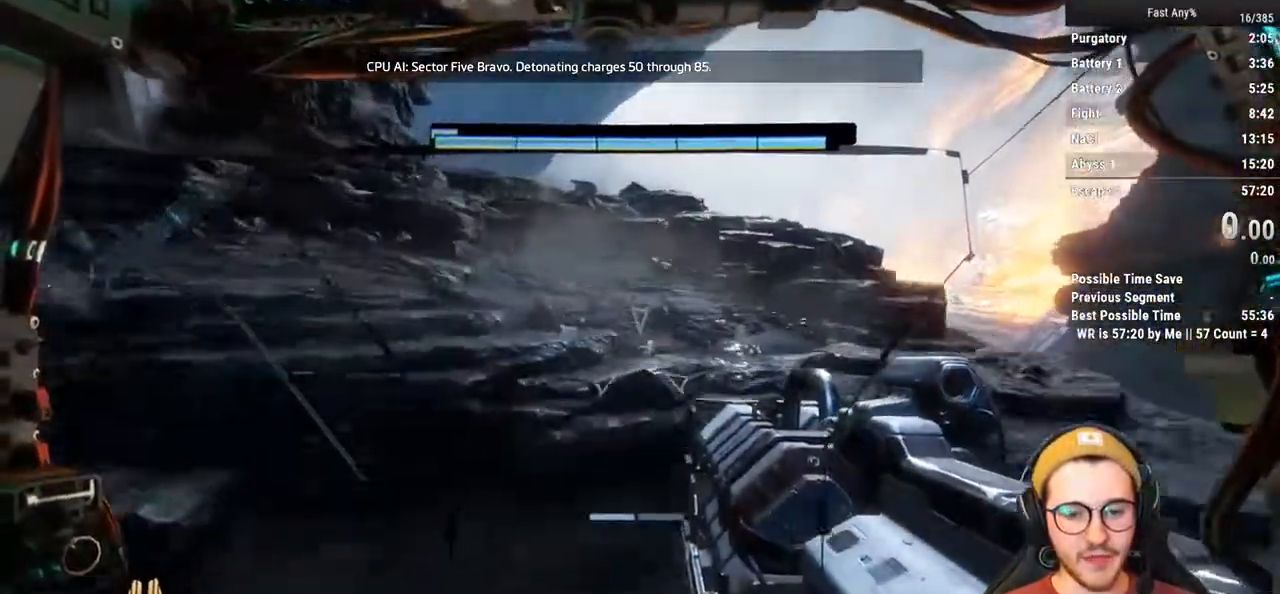
{"keys": ["shift", "w"], "mouse": [], "events": [[405, "r", "down"], [490, "r", "up"]]}
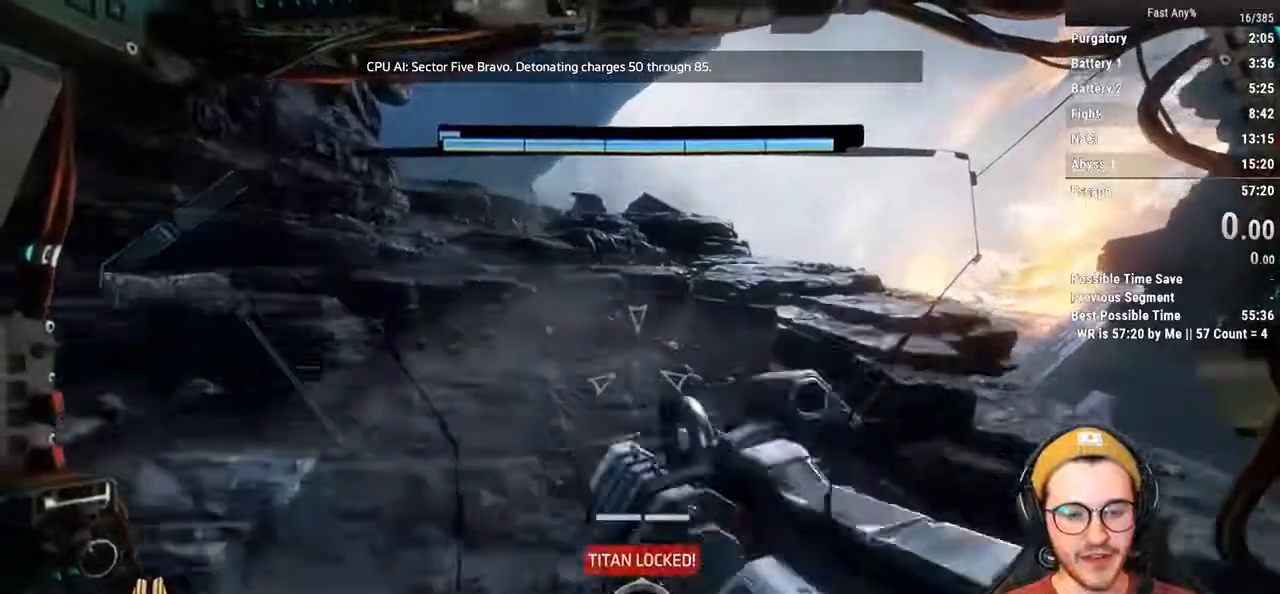
{"keys": [], "mouse": [], "events": [[355, "shift", "up"], [355, "w", "up"]]}
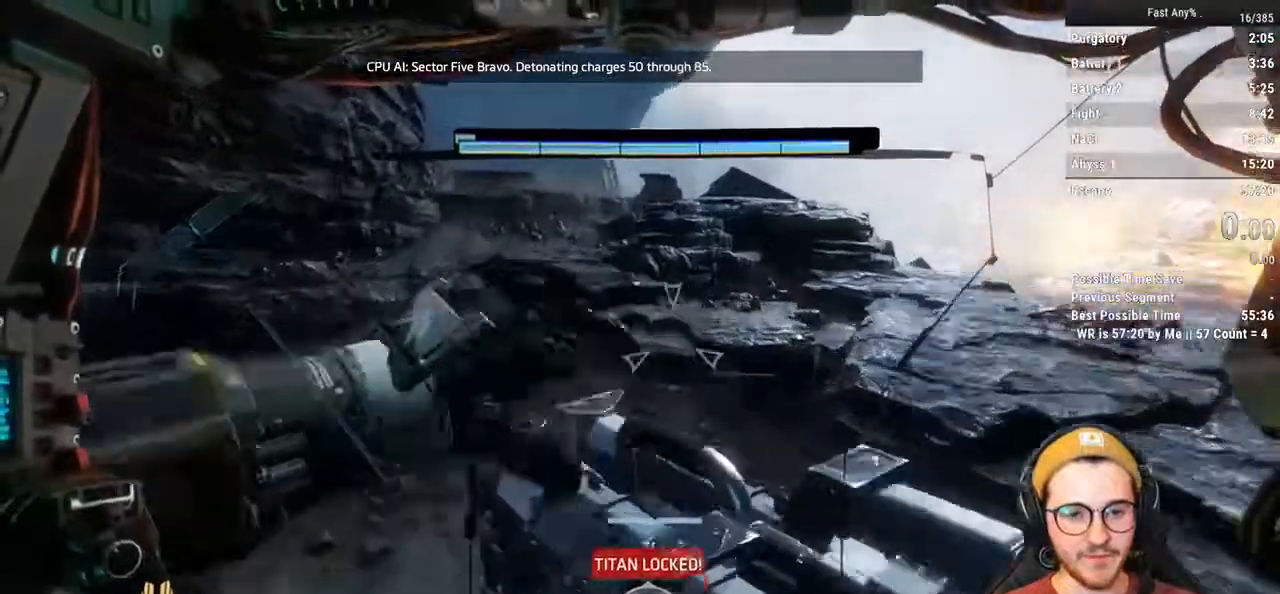
{"keys": [], "mouse": [], "events": []}
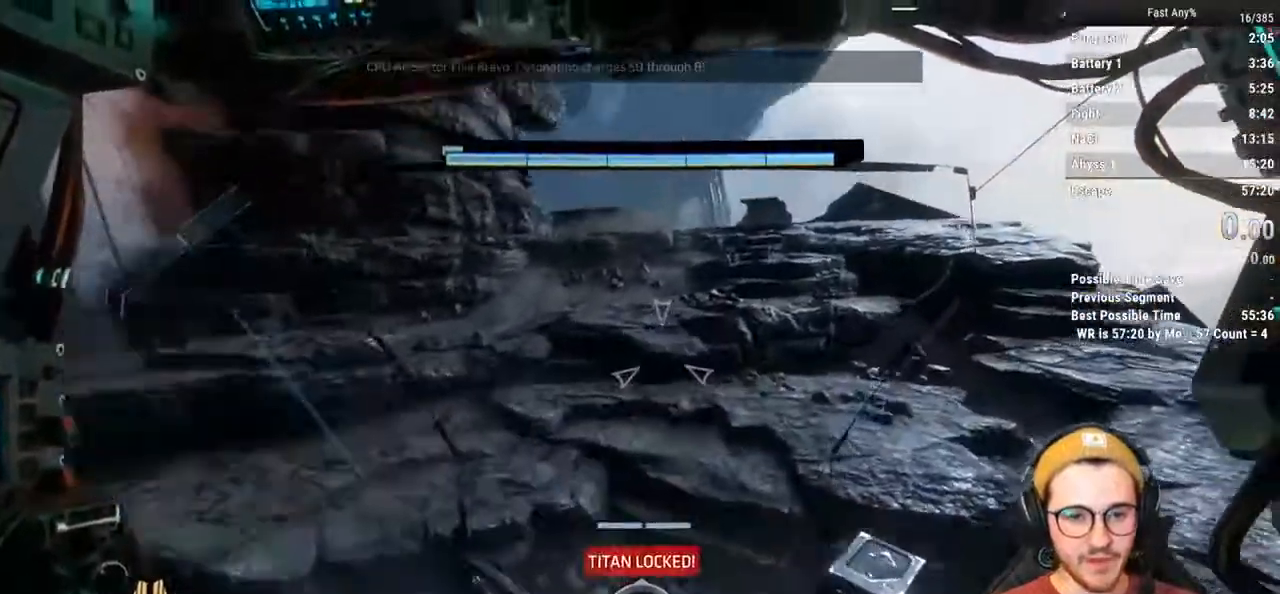
{"keys": ["w"], "mouse": [], "events": [[254, "w", "down"]]}
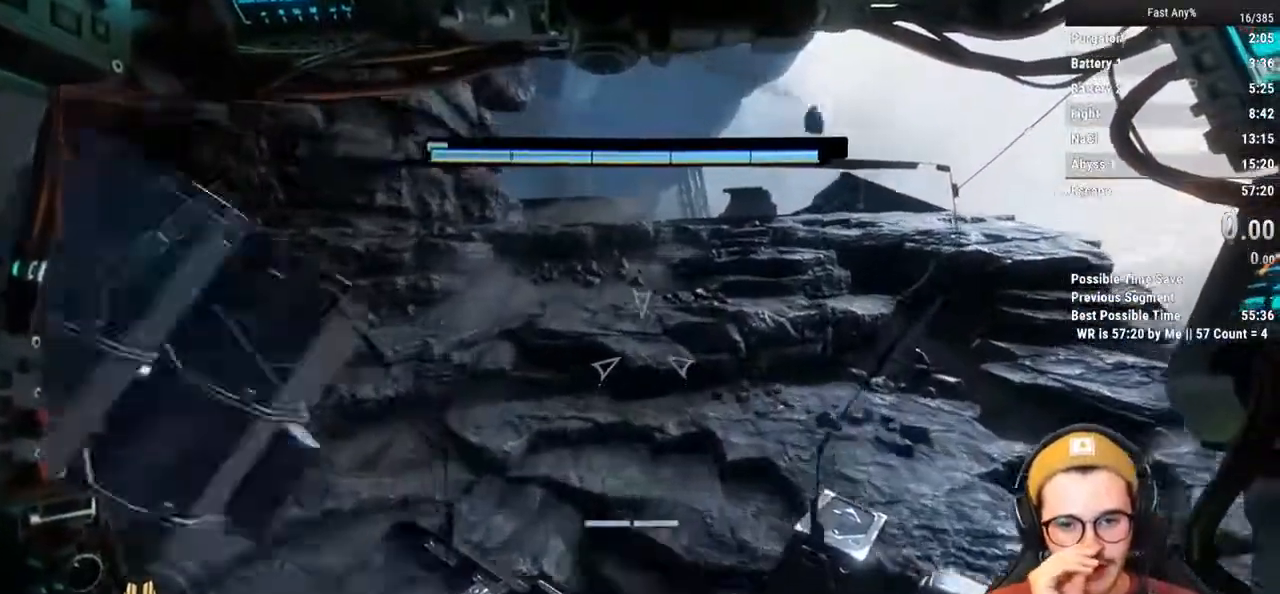
{"keys": ["w"], "mouse": [], "events": []}
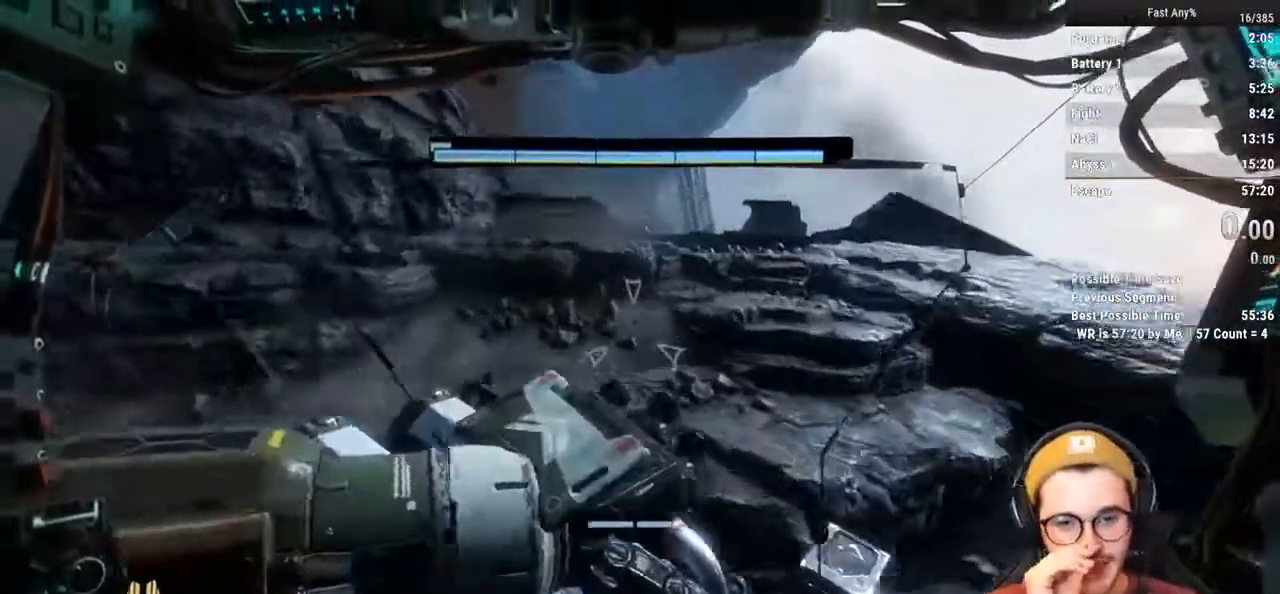
{"keys": ["w"], "mouse": [], "events": []}
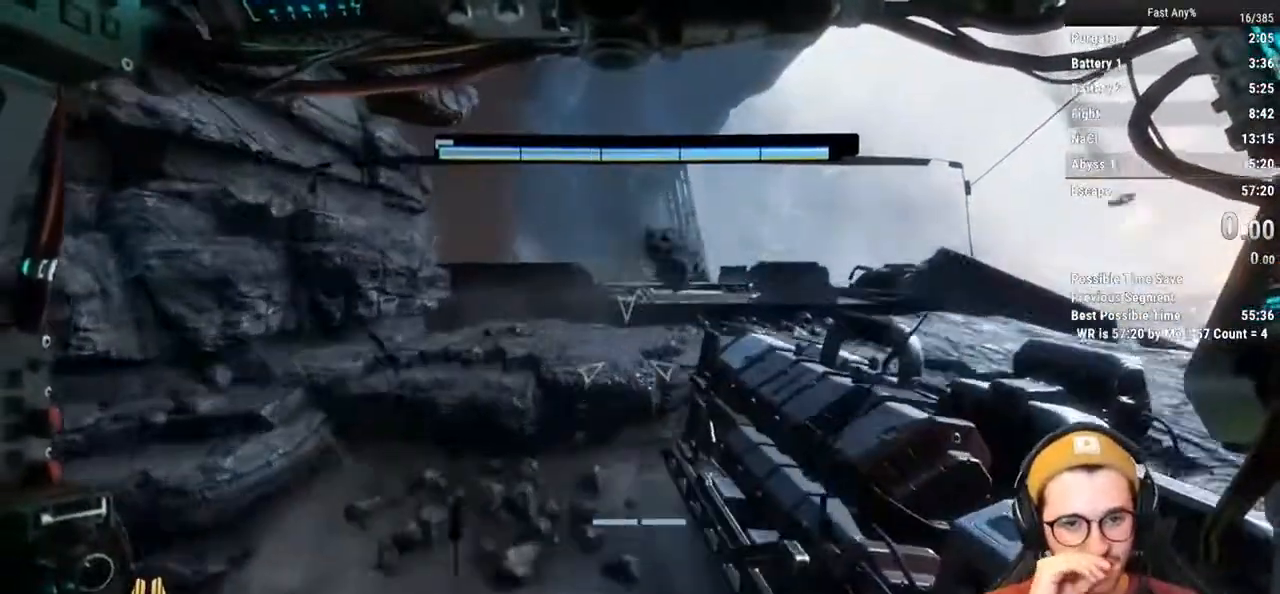
{"keys": ["w"], "mouse": [], "events": []}
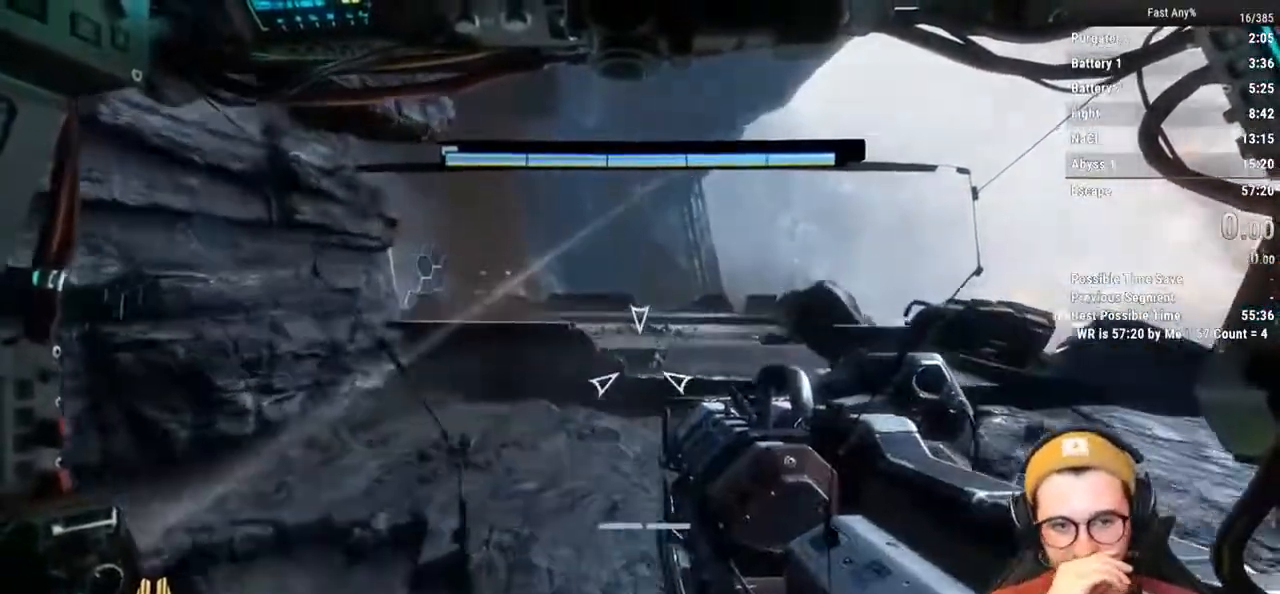
{"keys": ["shift", "w"], "mouse": [], "events": [[287, "shift", "down"]]}
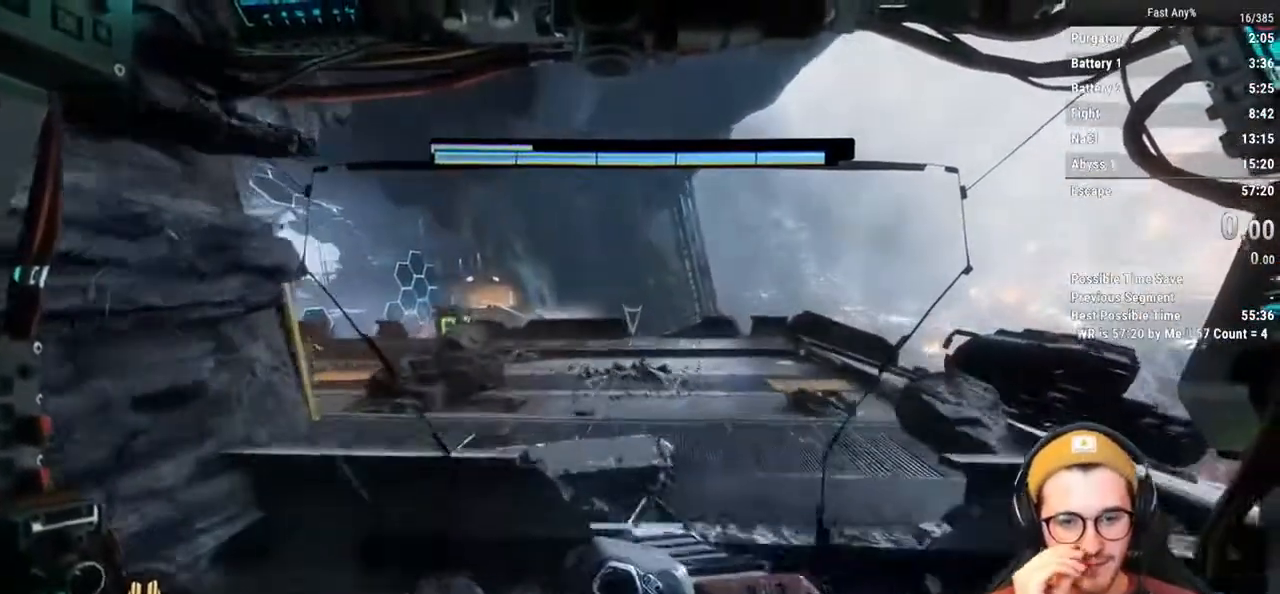
{"keys": [], "mouse": [], "events": [[236, "shift", "up"], [287, "w", "up"]]}